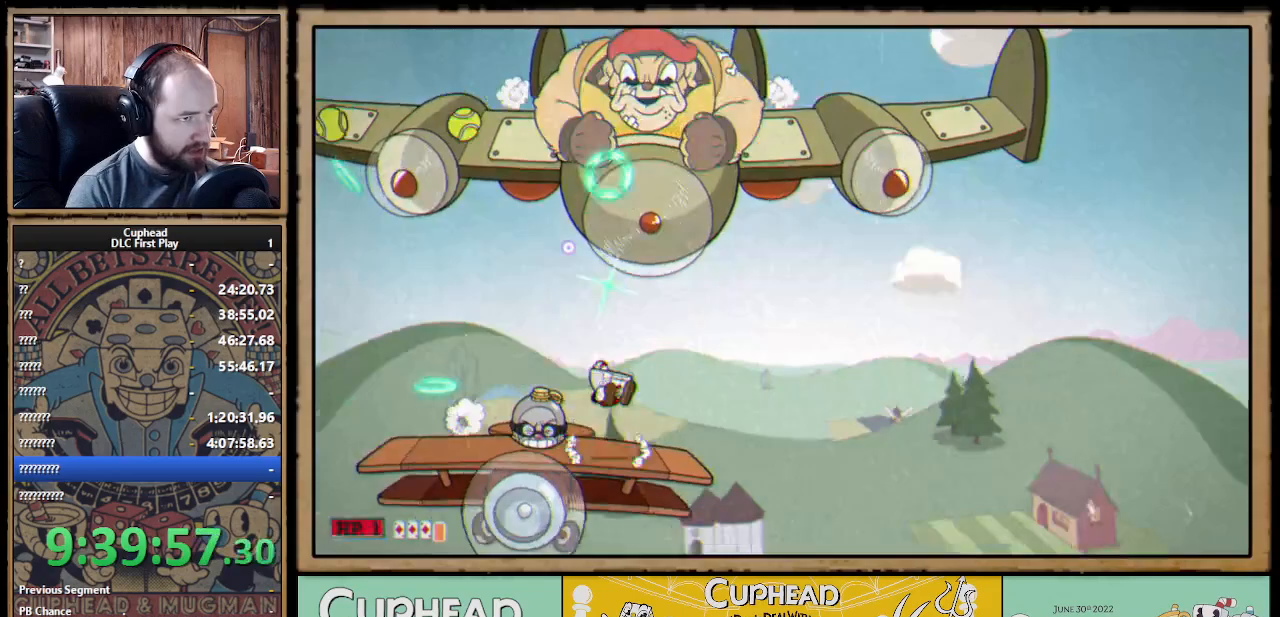
Gameplay with a controller (Xbox layout); each line is a JSON object with the inputs held at the frame after it. "events" lists button and stick changes between this image and that frame as [ms after this image, input, new state], when the widget could be followed in between.
{"buttons": ["X"], "left_stick": "up-right", "right_stick": "center", "events": [[67, "left_stick", "up-right"], [167, "A", "up"], [167, "left_stick", "up"], [417, "left_stick", "up-right"]]}
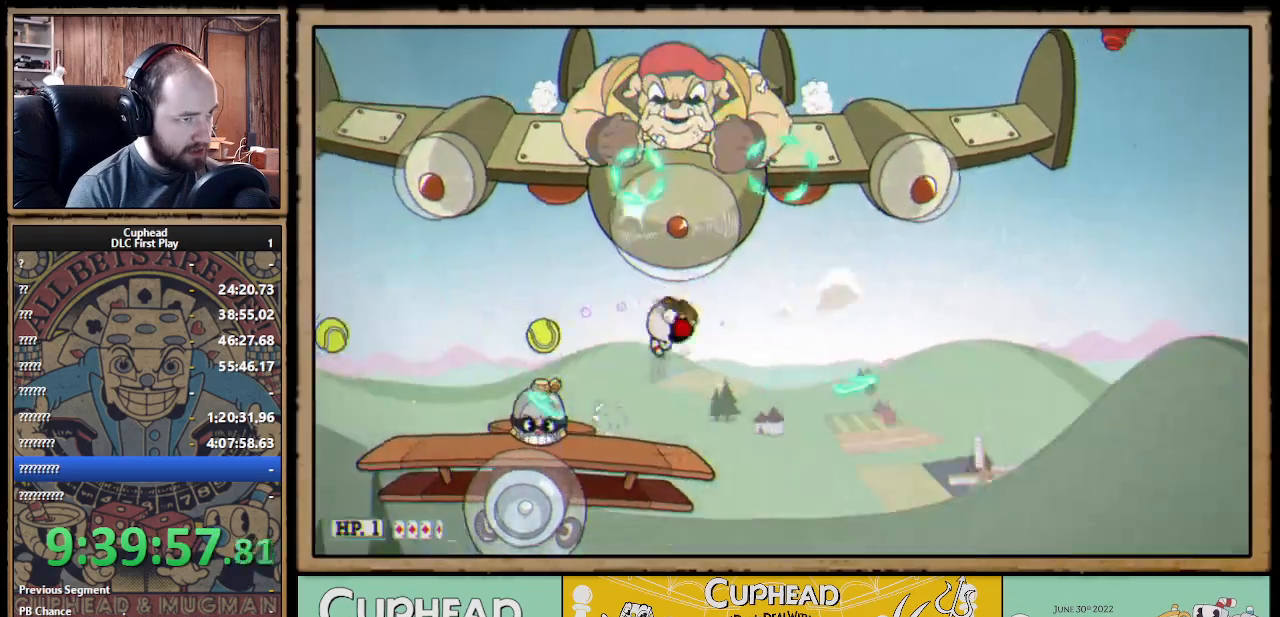
{"buttons": ["X"], "left_stick": "up", "right_stick": "center", "events": [[50, "left_stick", "up"], [133, "A", "down"], [433, "A", "up"]]}
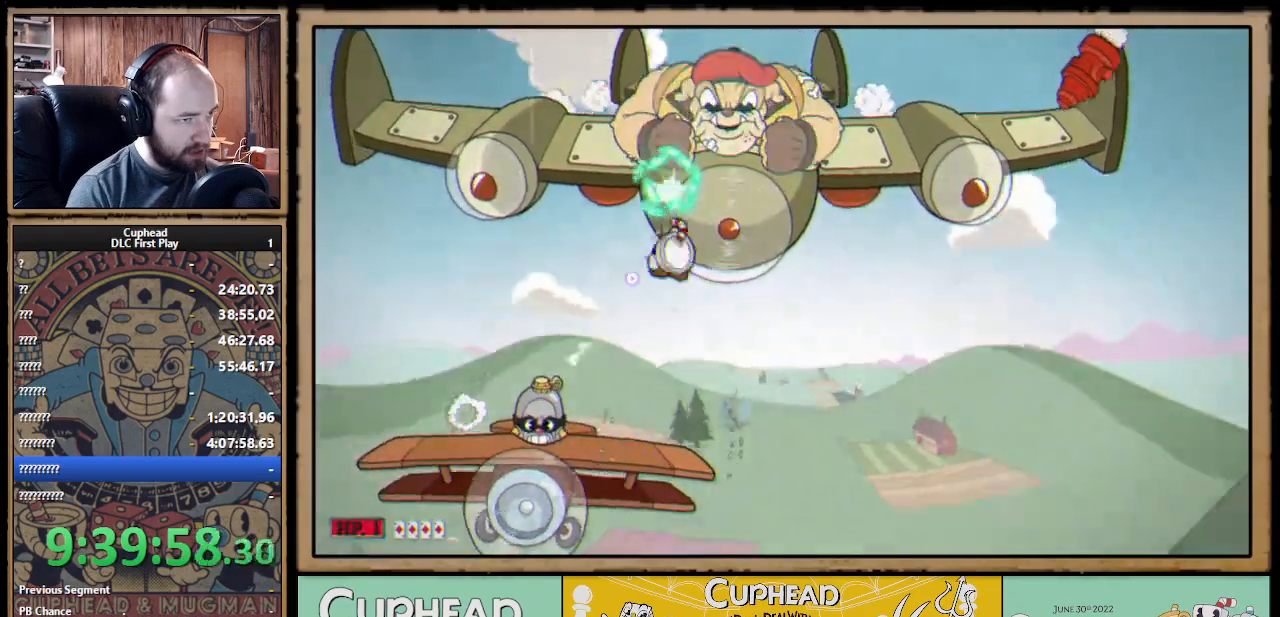
{"buttons": ["A", "X", "R1"], "left_stick": "up-right", "right_stick": "center", "events": [[67, "left_stick", "up-left"], [317, "A", "down"], [383, "left_stick", "up-right"], [417, "R1", "down"]]}
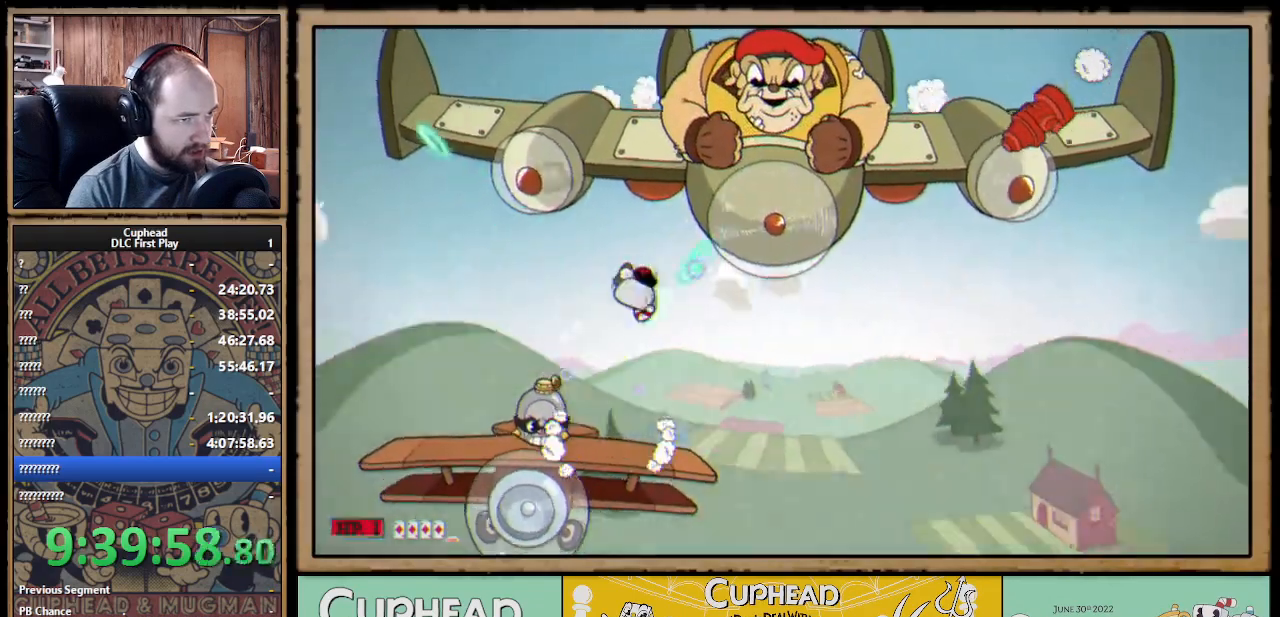
{"buttons": ["X", "R1"], "left_stick": "up-right", "right_stick": "center", "events": [[50, "A", "up"], [83, "left_stick", "up-left"], [150, "R1", "up"], [350, "R1", "down"], [350, "left_stick", "up-right"]]}
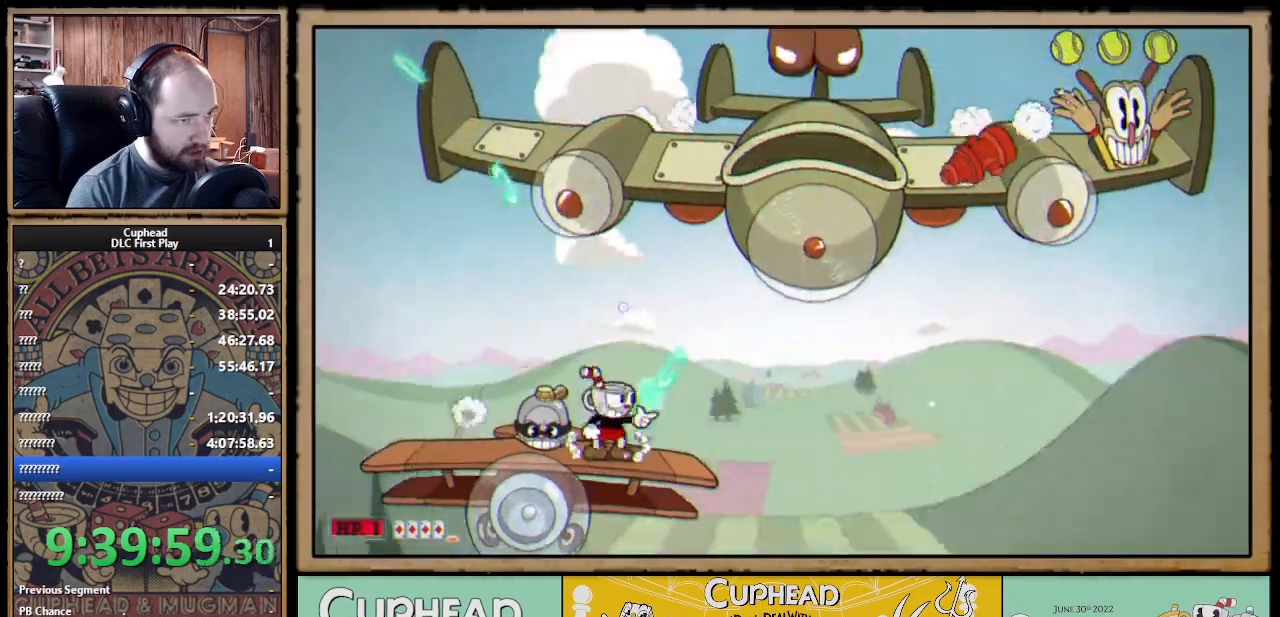
{"buttons": ["X", "R1"], "left_stick": "up-right", "right_stick": "center", "events": [[233, "R1", "up"], [333, "R1", "down"]]}
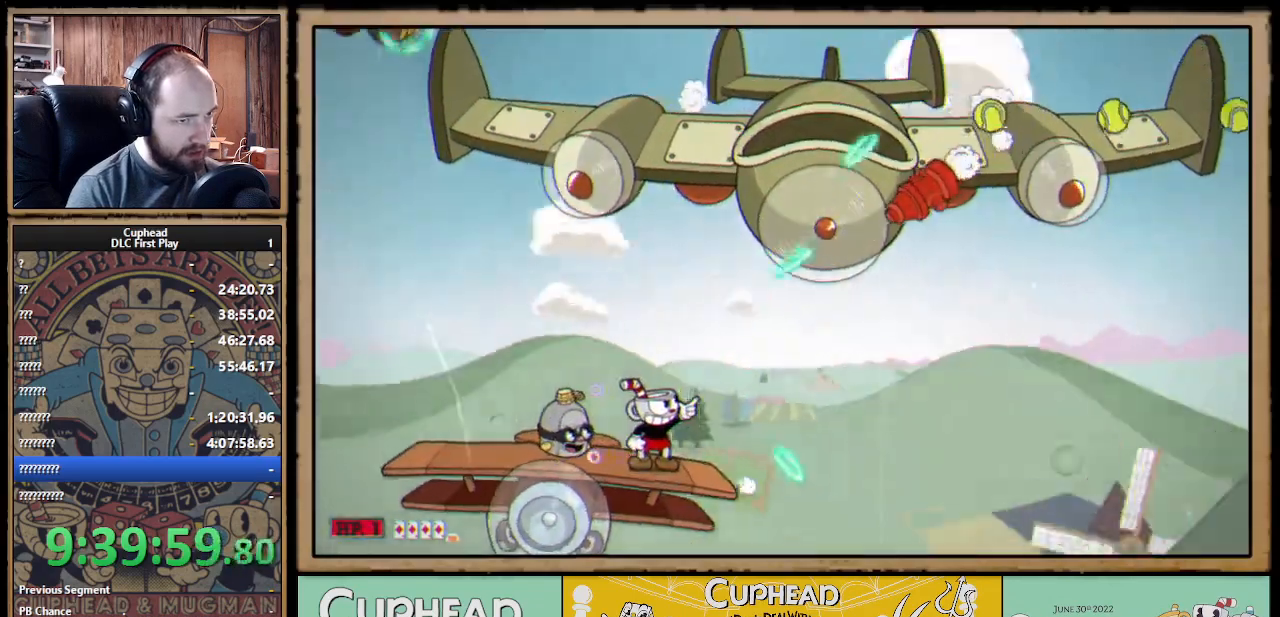
{"buttons": ["X", "R1"], "left_stick": "up-right", "right_stick": "center", "events": []}
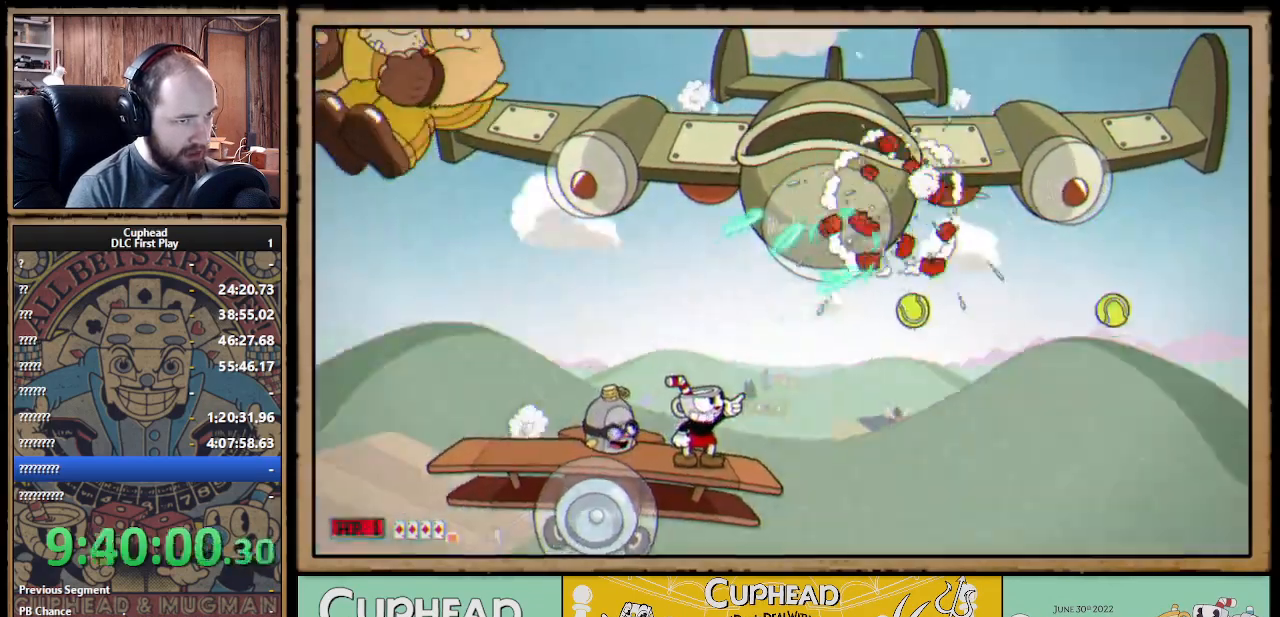
{"buttons": ["X", "R1"], "left_stick": "right", "right_stick": "center", "events": [[183, "left_stick", "up-left"], [383, "left_stick", "right"]]}
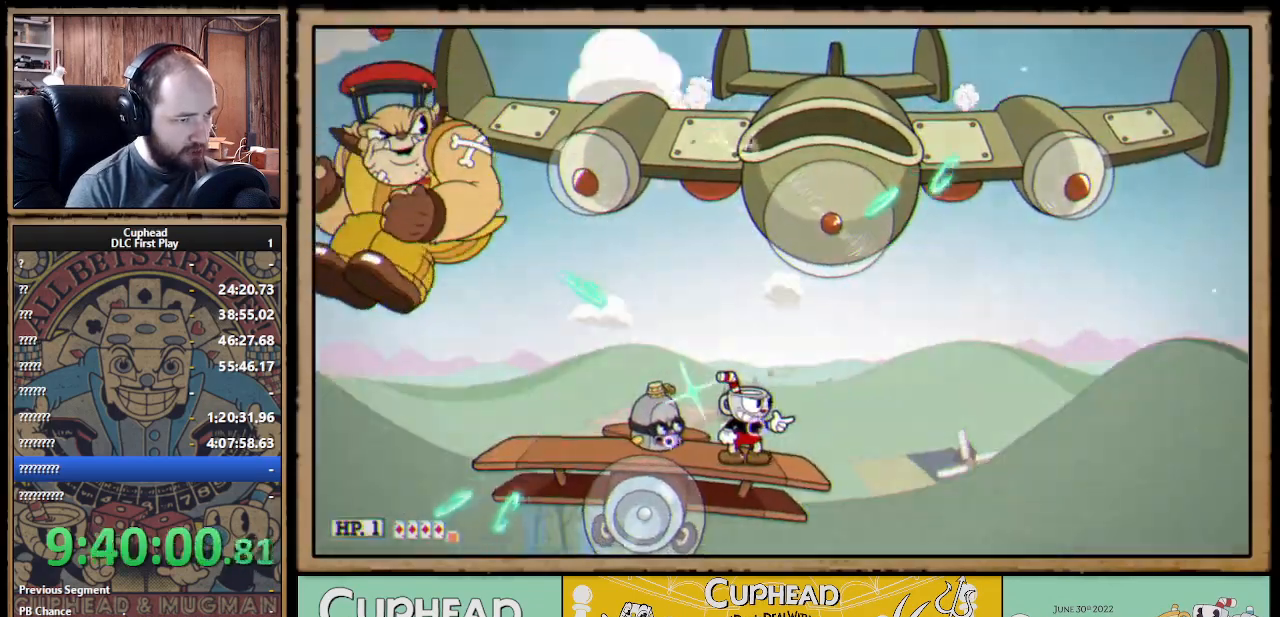
{"buttons": ["X", "R1"], "left_stick": "center", "right_stick": "center", "events": [[117, "left_stick", "center"]]}
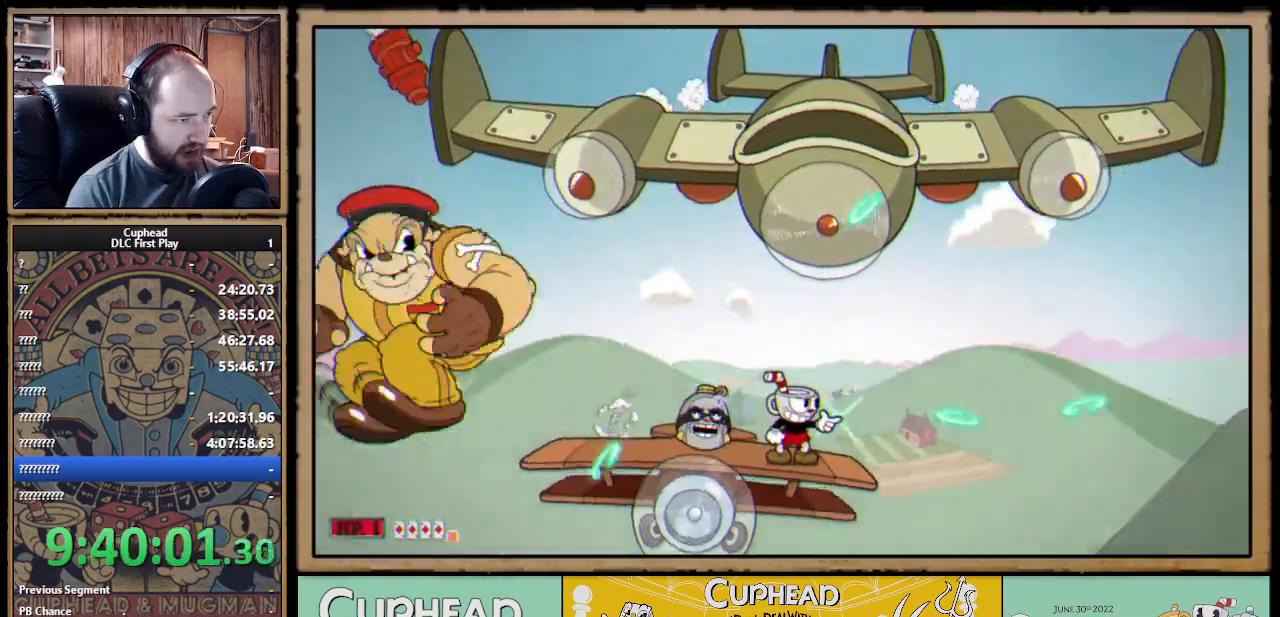
{"buttons": ["X"], "left_stick": "center", "right_stick": "center", "events": [[17, "R1", "up"]]}
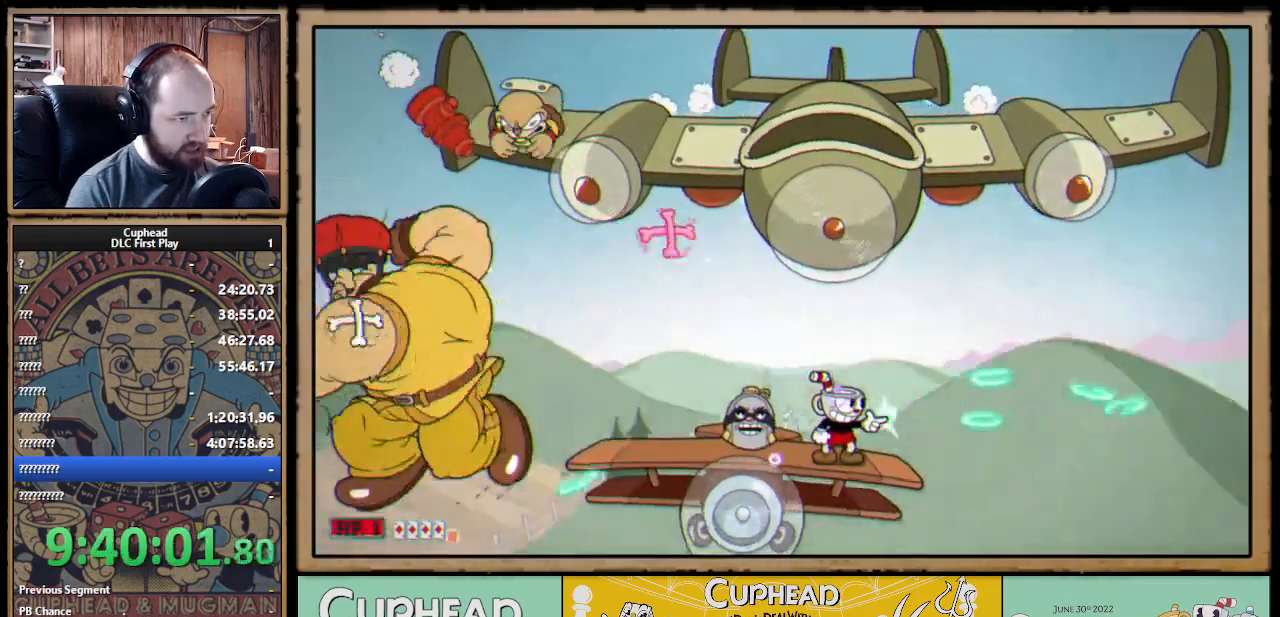
{"buttons": ["X"], "left_stick": "down", "right_stick": "center", "events": [[350, "left_stick", "down"]]}
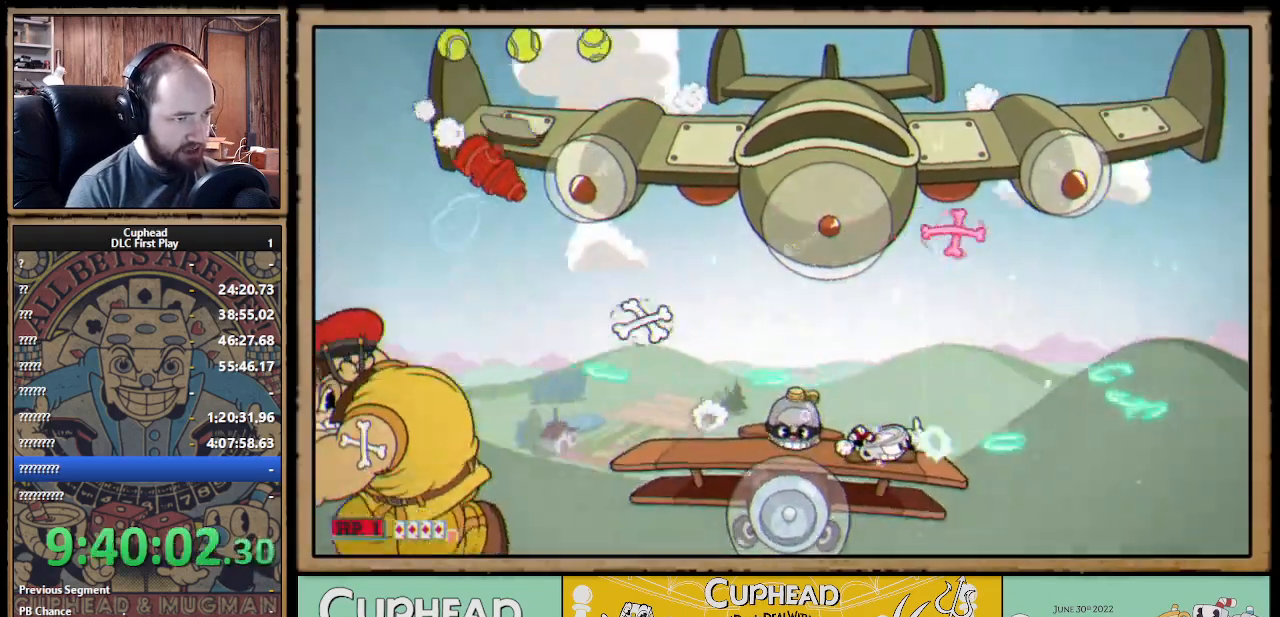
{"buttons": ["X"], "left_stick": "down", "right_stick": "center", "events": []}
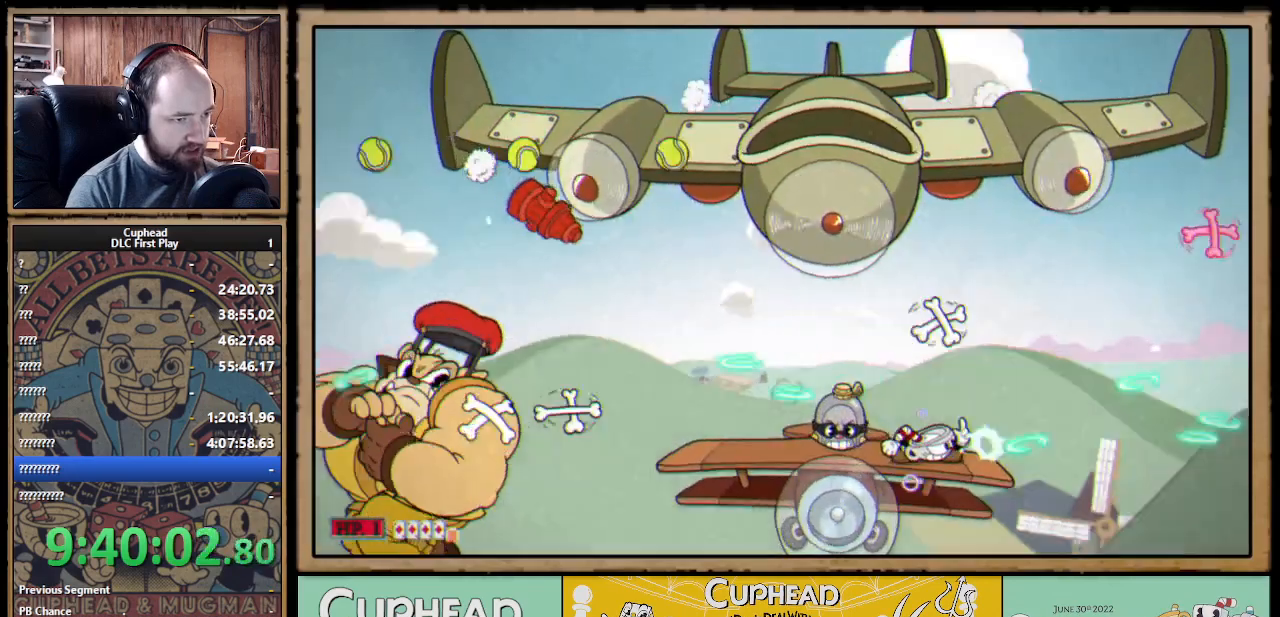
{"buttons": ["X"], "left_stick": "center", "right_stick": "center", "events": [[150, "left_stick", "center"], [317, "A", "down"], [500, "A", "up"]]}
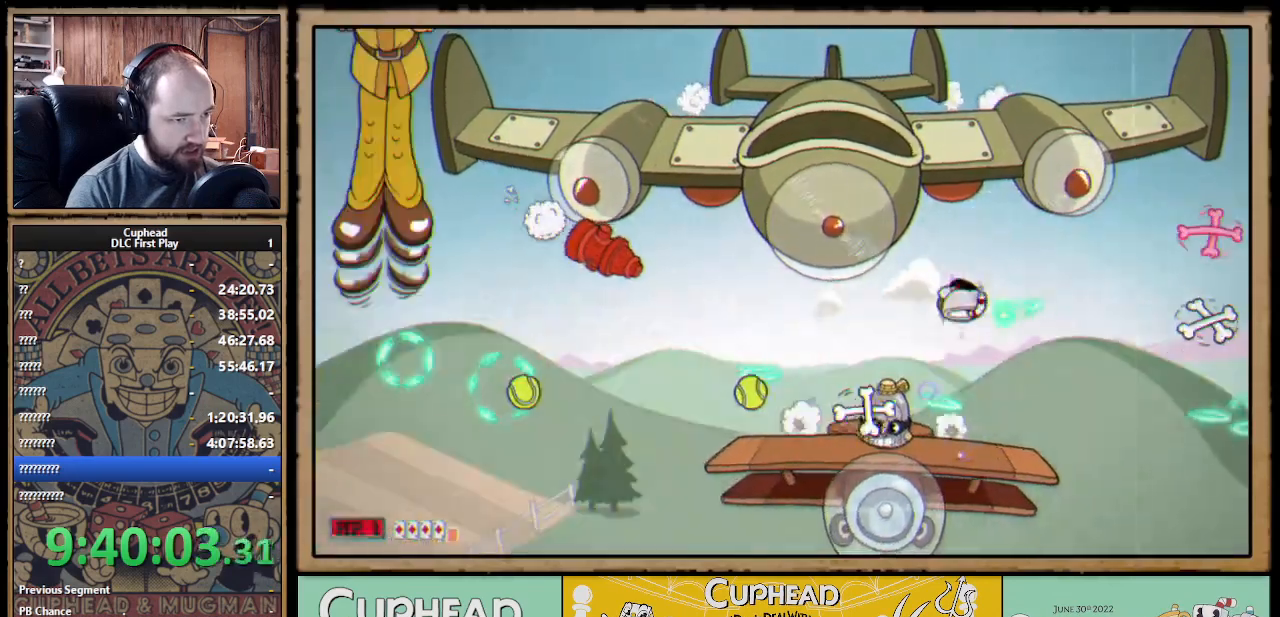
{"buttons": ["X"], "left_stick": "center", "right_stick": "center", "events": [[117, "left_stick", "left"], [333, "left_stick", "right"], [450, "left_stick", "center"]]}
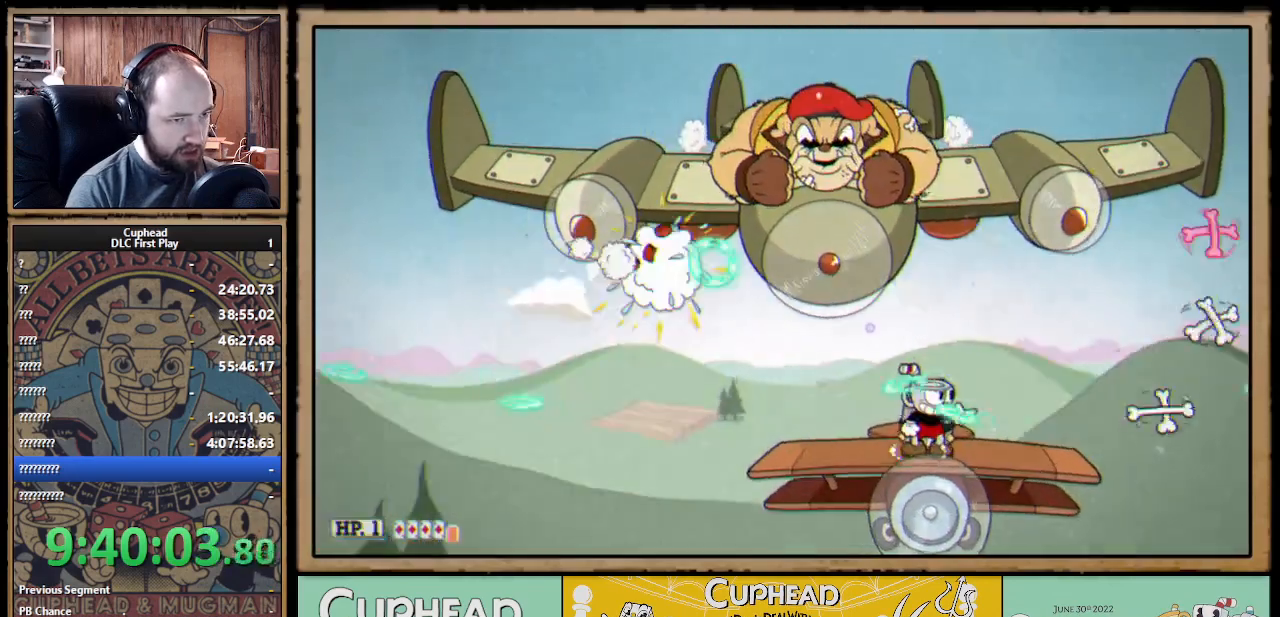
{"buttons": ["X"], "left_stick": "center", "right_stick": "center", "events": [[300, "left_stick", "left"], [417, "left_stick", "center"]]}
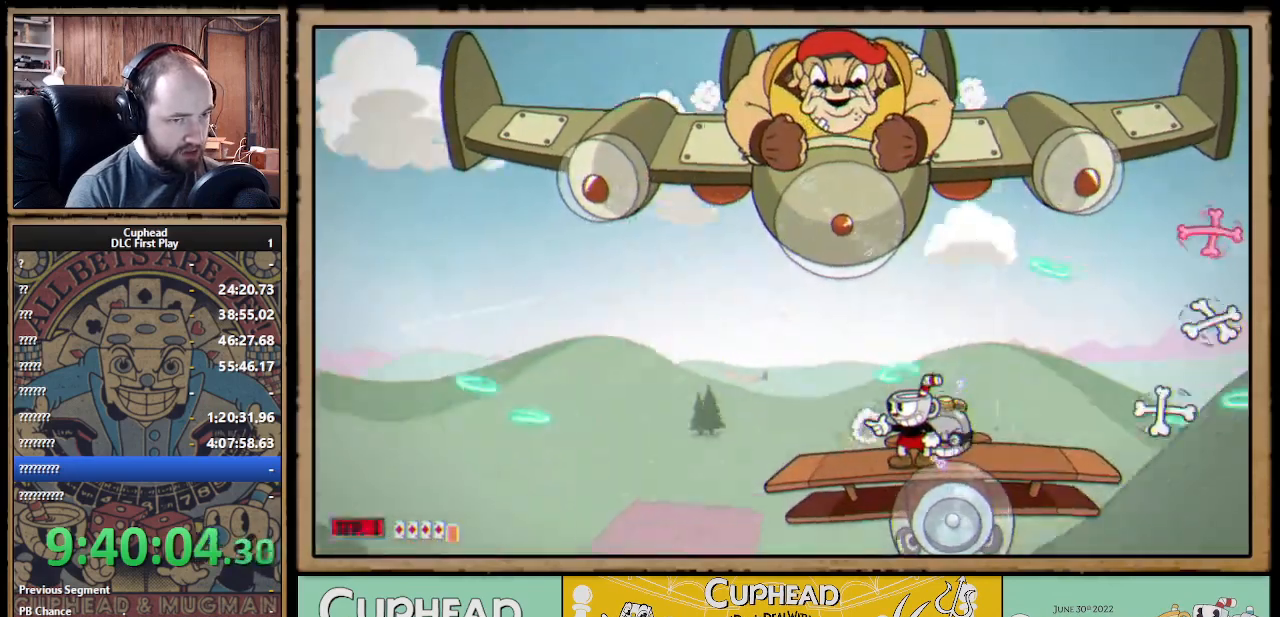
{"buttons": ["X"], "left_stick": "right", "right_stick": "center", "events": [[167, "left_stick", "left"], [300, "A", "down"], [400, "A", "up"], [417, "left_stick", "center"], [500, "left_stick", "right"]]}
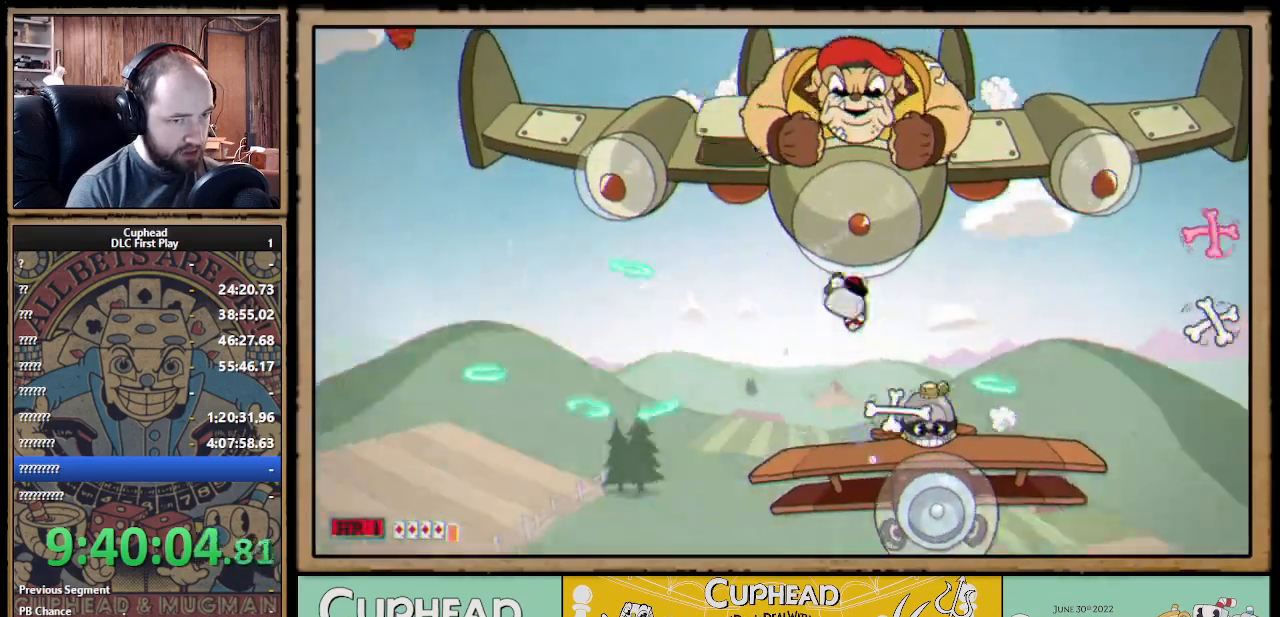
{"buttons": ["X"], "left_stick": "center", "right_stick": "center", "events": [[117, "left_stick", "center"], [283, "left_stick", "left"], [367, "left_stick", "center"]]}
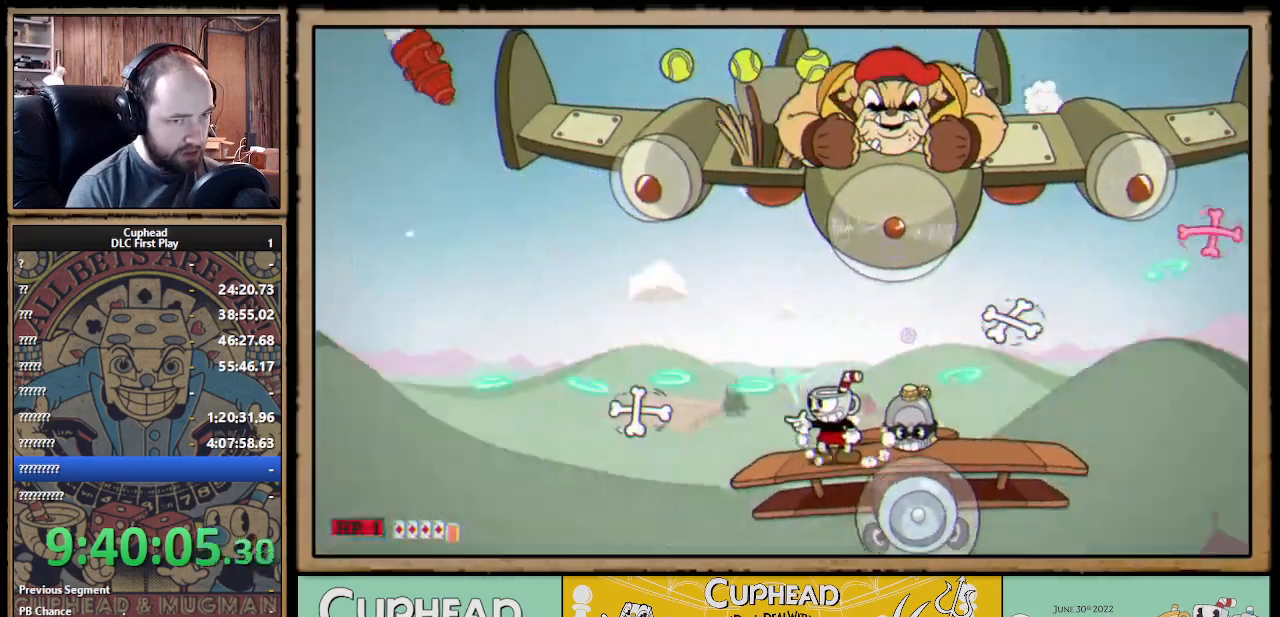
{"buttons": ["X"], "left_stick": "center", "right_stick": "center", "events": [[33, "left_stick", "down"], [433, "left_stick", "center"]]}
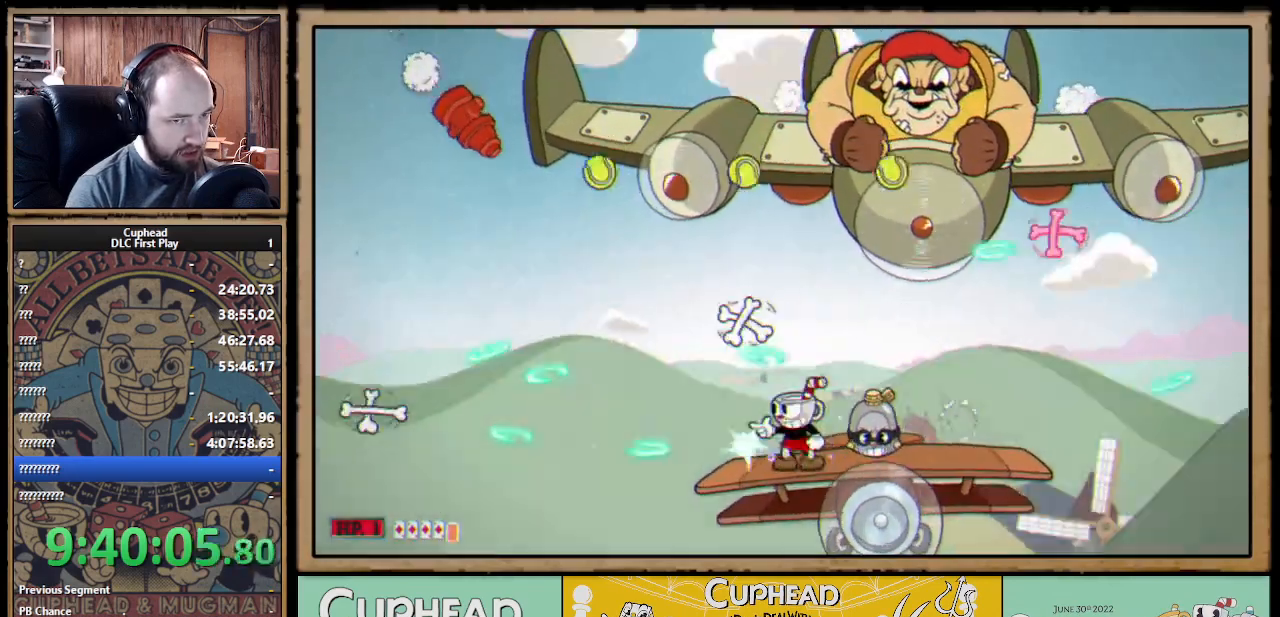
{"buttons": ["X"], "left_stick": "right", "right_stick": "center", "events": [[33, "left_stick", "left"], [50, "A", "down"], [167, "A", "up"], [217, "left_stick", "right"], [267, "A", "down"], [500, "A", "up"]]}
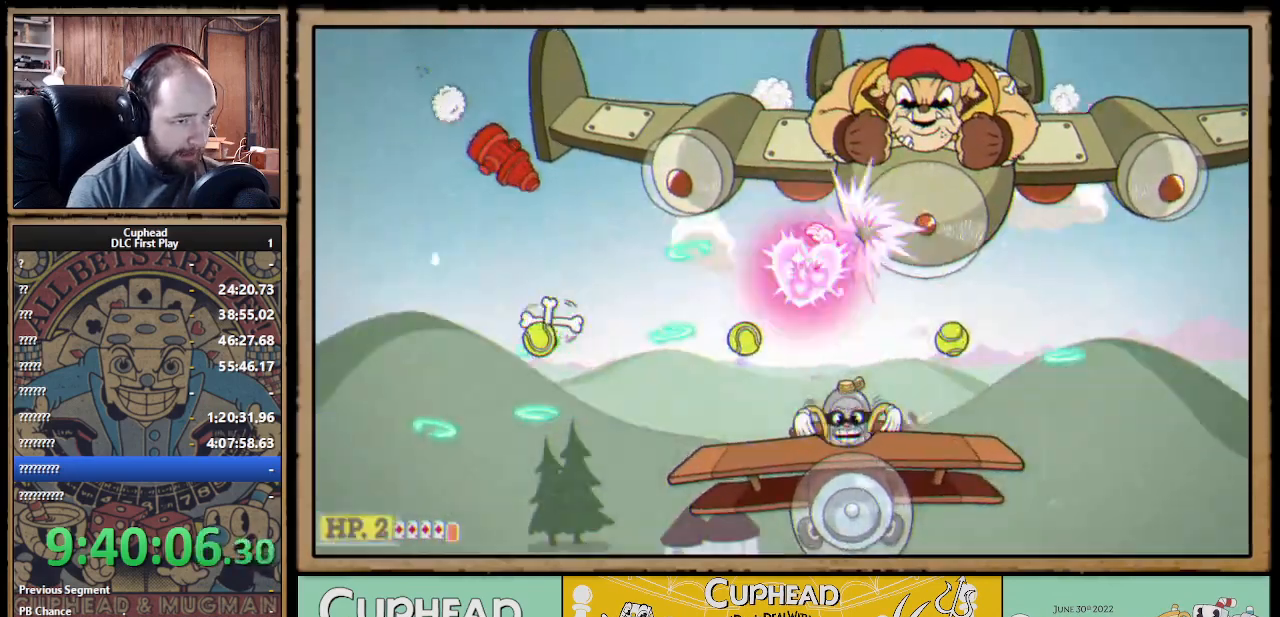
{"buttons": ["X"], "left_stick": "center", "right_stick": "center", "events": [[17, "left_stick", "center"], [67, "A", "down"], [117, "left_stick", "left"], [133, "A", "up"], [200, "left_stick", "right"], [300, "left_stick", "center"], [367, "left_stick", "left"], [483, "left_stick", "center"]]}
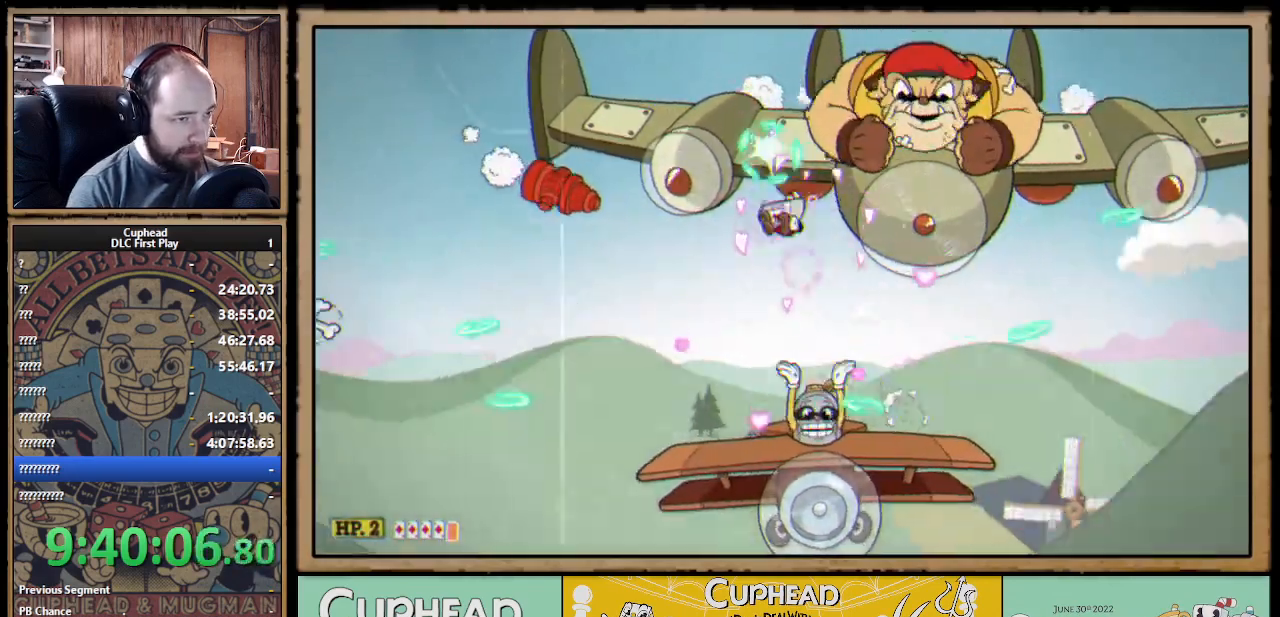
{"buttons": ["X"], "left_stick": "up-left", "right_stick": "center", "events": [[167, "left_stick", "up-left"], [233, "R1", "down"], [483, "R1", "up"]]}
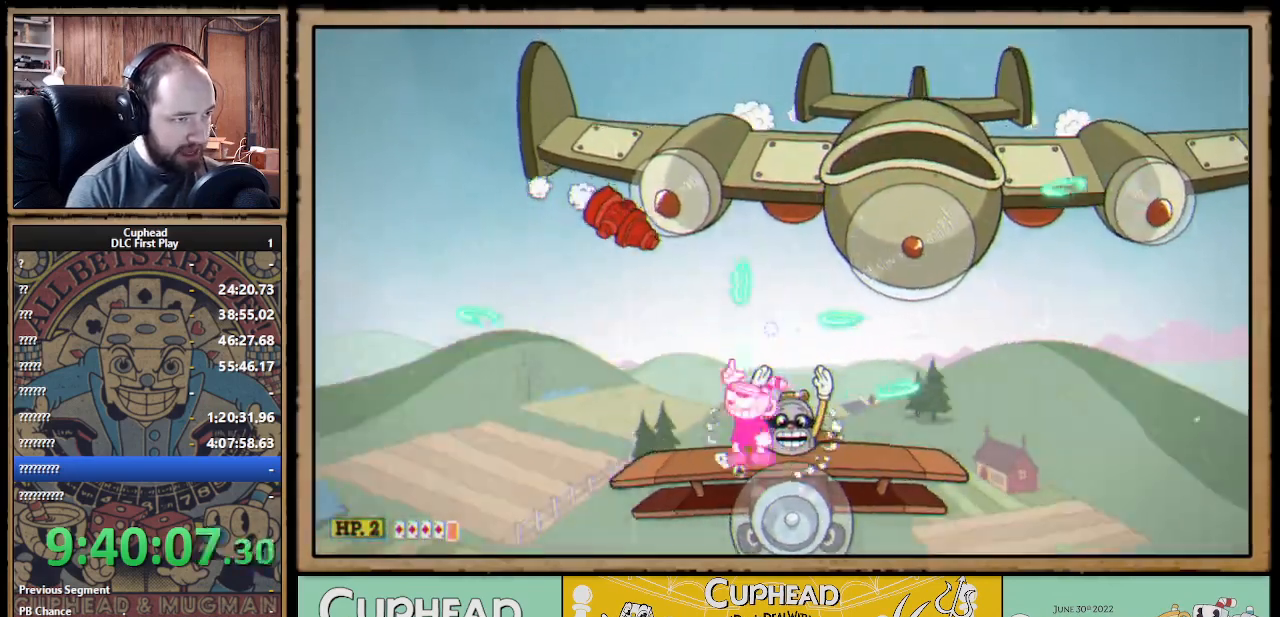
{"buttons": ["X", "R1"], "left_stick": "up", "right_stick": "center", "events": [[83, "left_stick", "up"], [133, "R1", "down"]]}
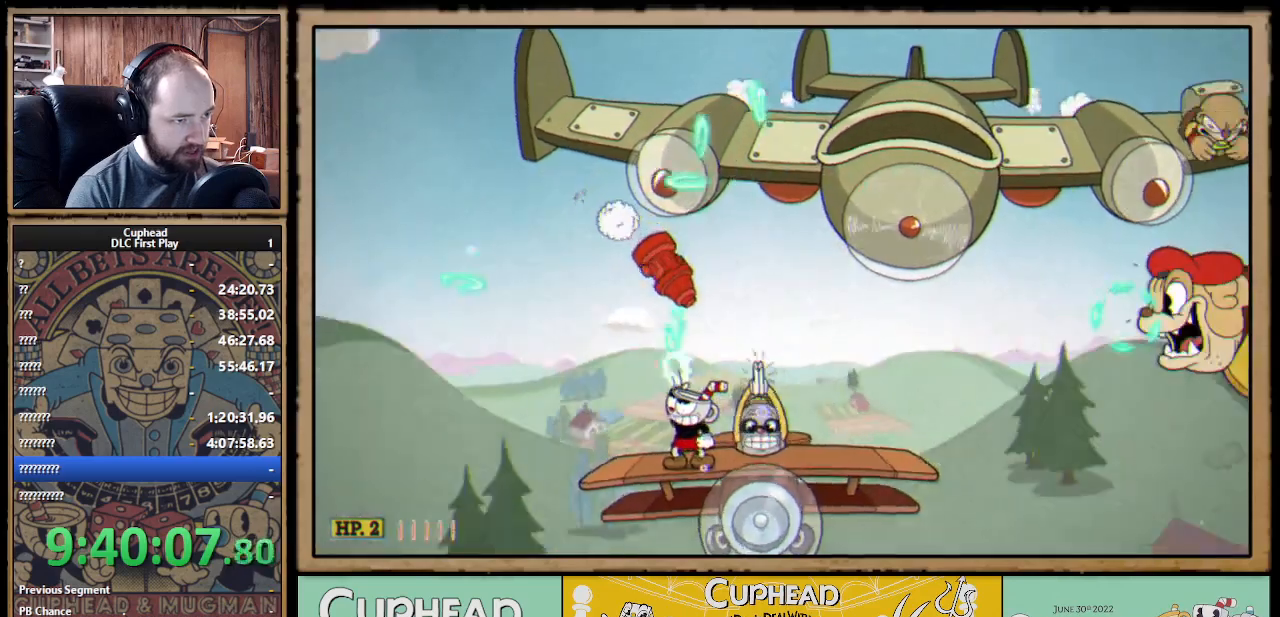
{"buttons": ["X"], "left_stick": "right", "right_stick": "center", "events": [[367, "left_stick", "right"], [450, "R1", "up"]]}
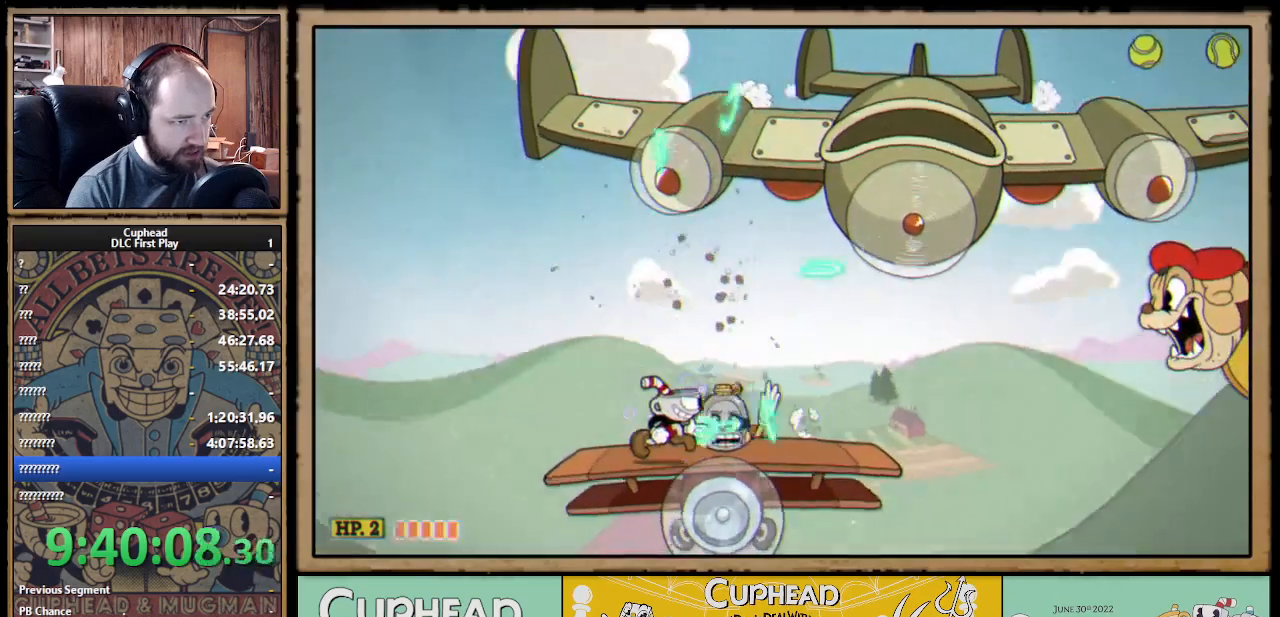
{"buttons": ["X"], "left_stick": "down-left", "right_stick": "center", "events": [[67, "left_stick", "up-right"], [167, "left_stick", "up-left"], [250, "left_stick", "down-left"]]}
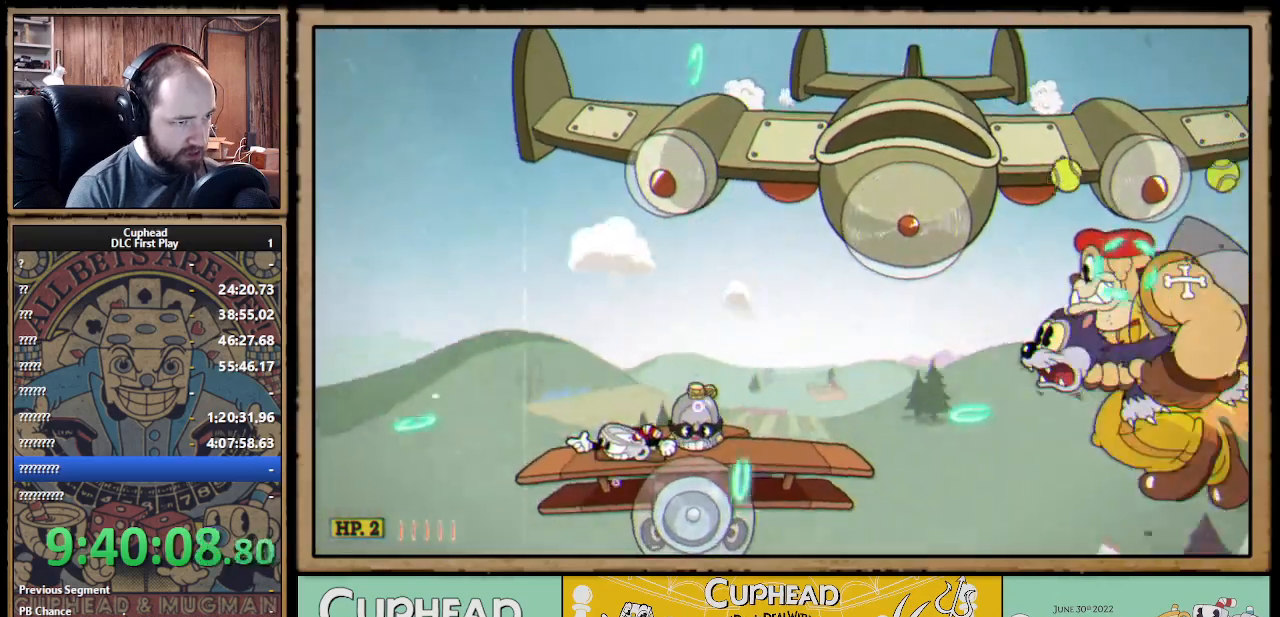
{"buttons": ["X"], "left_stick": "down-left", "right_stick": "center", "events": []}
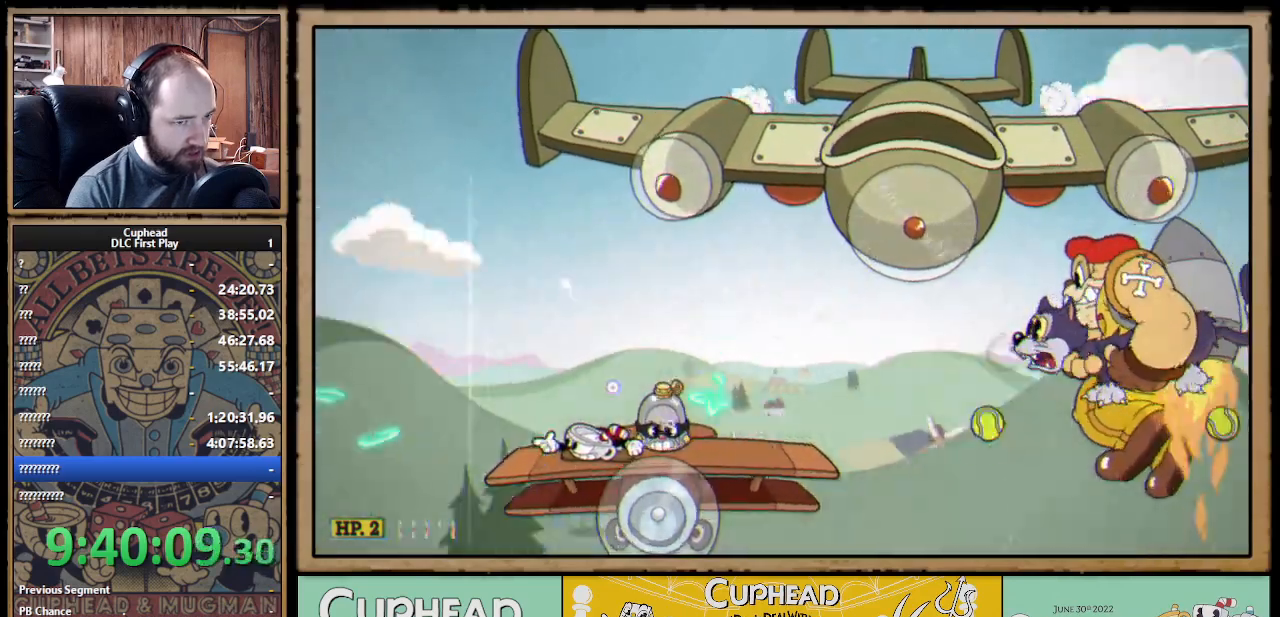
{"buttons": ["X"], "left_stick": "down-left", "right_stick": "center", "events": []}
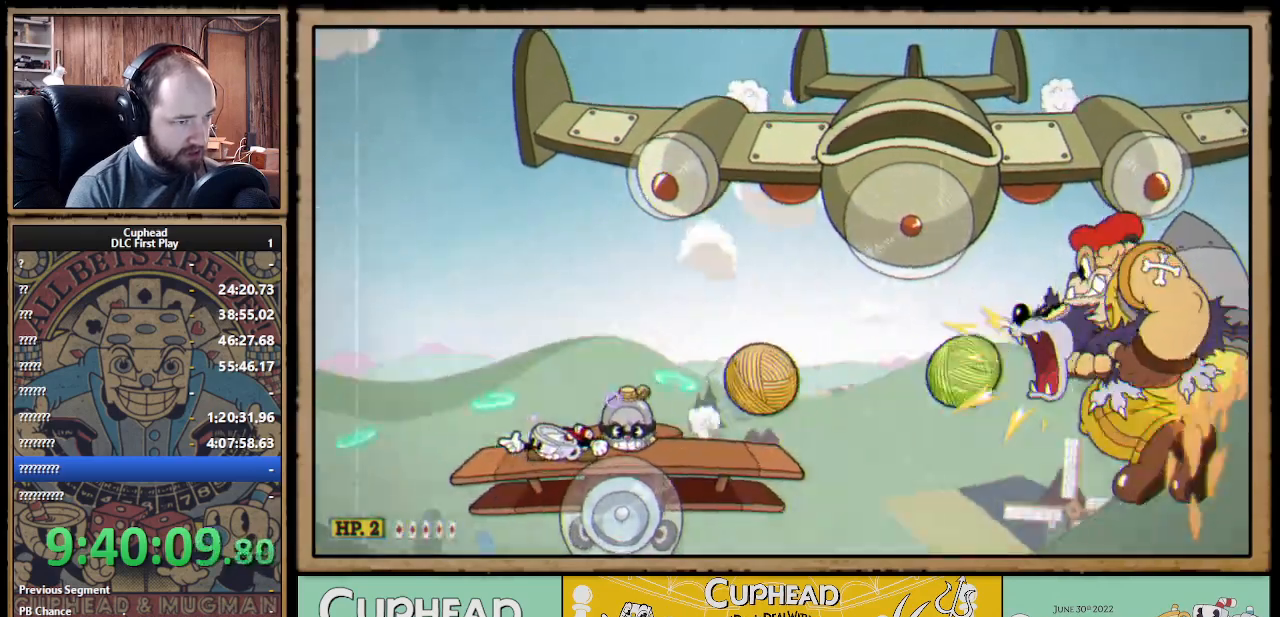
{"buttons": ["X"], "left_stick": "down-left", "right_stick": "center", "events": []}
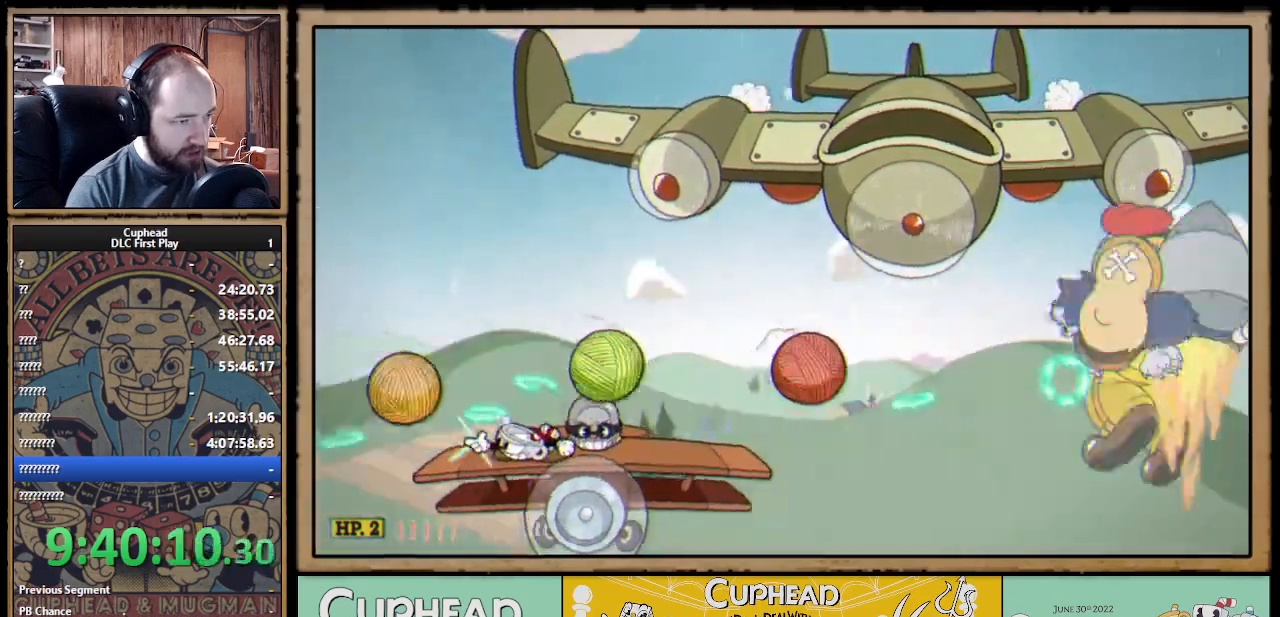
{"buttons": ["X"], "left_stick": "down-left", "right_stick": "center", "events": []}